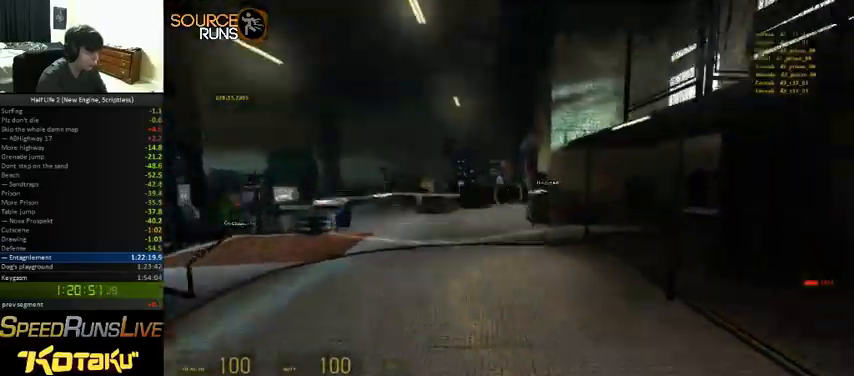
Gameplay with keyboard and mouse; each line is a JSON object with the keys and mouse buttons held at the frame after it. "events" lists presses ("down") and releases ("up") of "1", "2", "3", "4", "5", "a", "alt", "c", "ctrl", "d", "e", "f", "q", "r", "s", "shift", "space", "tab", "v", "w", "x", "z", "mouse_left" and "mouse_right" between this image and that frame as [ms after this image, input, new state], when the widget could be followed in between. "mouse_left", "mouse_right" = the "left", "right" buttons of the "mouse" list. No other keys are recorded. Mouse movement is not recorded. Not read: other_keys.
{"keys": ["a", "ctrl", "s"], "mouse": [], "events": [[33, "w", "up"], [166, "s", "down"]]}
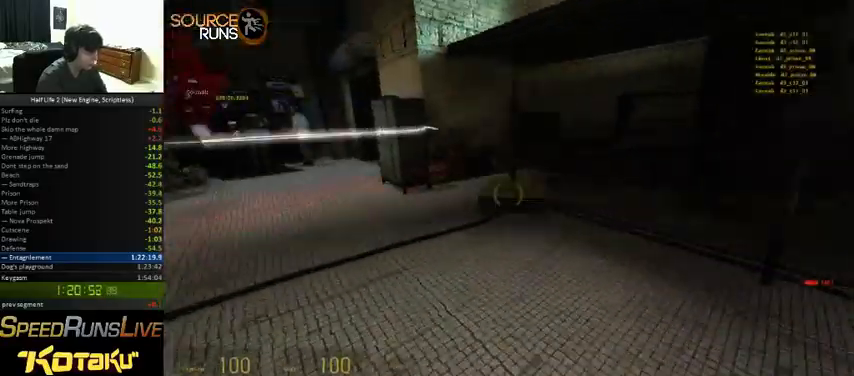
{"keys": ["a", "ctrl", "s"], "mouse": [], "events": []}
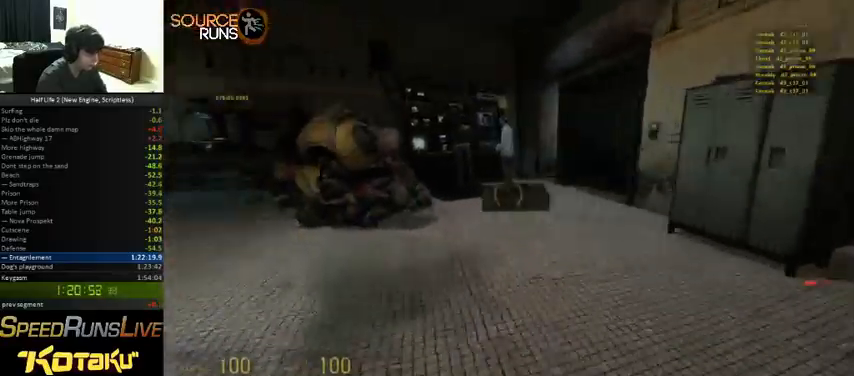
{"keys": ["a", "ctrl", "s"], "mouse": [], "events": []}
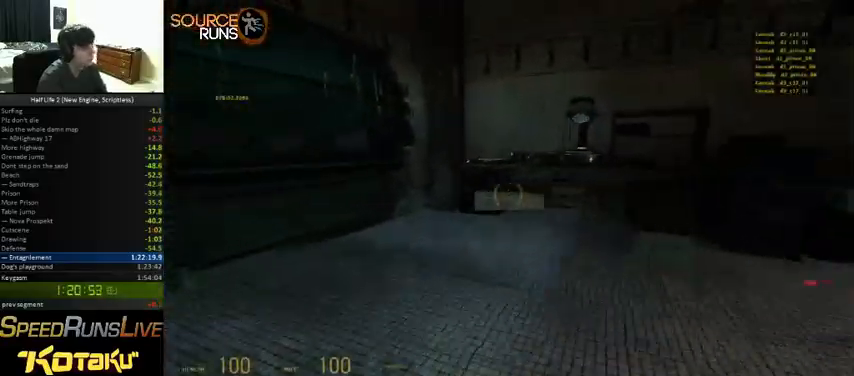
{"keys": ["w"], "mouse": [], "events": [[333, "a", "up"], [333, "s", "up"], [400, "ctrl", "up"], [466, "d", "down"], [500, "d", "up"], [500, "w", "down"]]}
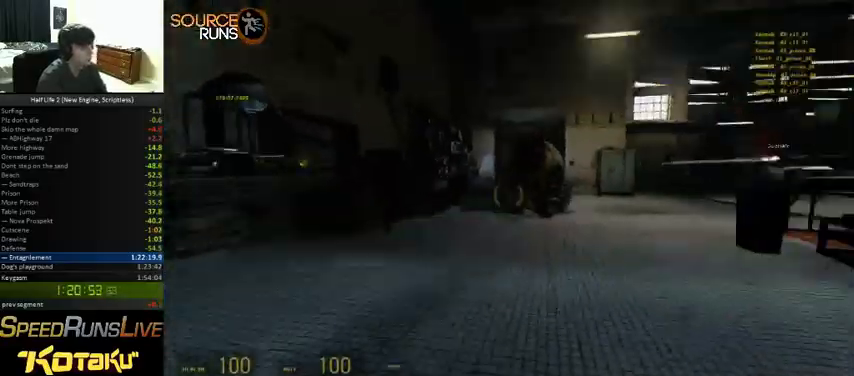
{"keys": ["ctrl", "d"], "mouse": [], "events": [[366, "d", "down"], [433, "w", "up"], [466, "ctrl", "down"]]}
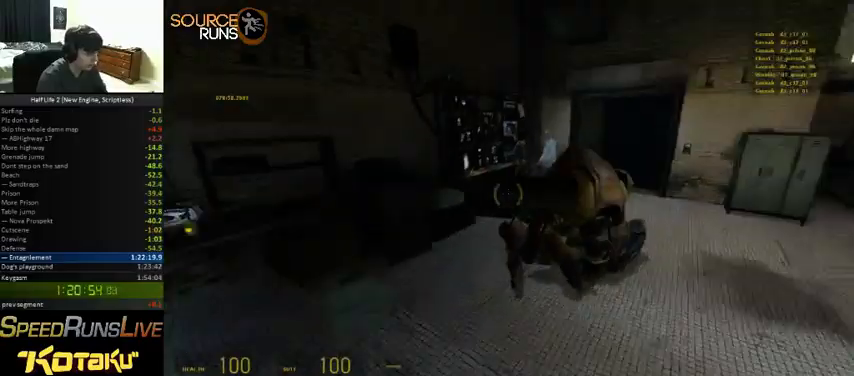
{"keys": ["ctrl", "d", "s"], "mouse": [], "events": [[100, "s", "down"]]}
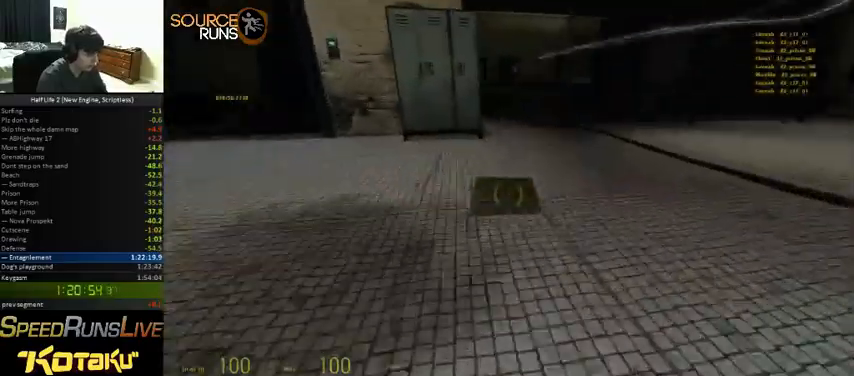
{"keys": ["ctrl", "d", "s"], "mouse": [], "events": []}
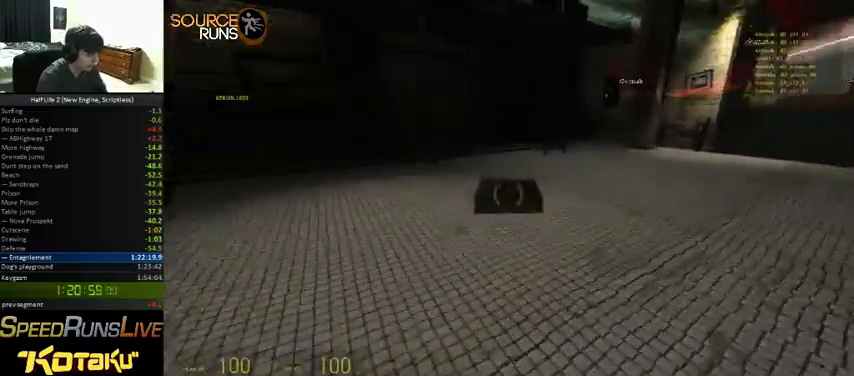
{"keys": ["ctrl", "d", "s"], "mouse": [], "events": []}
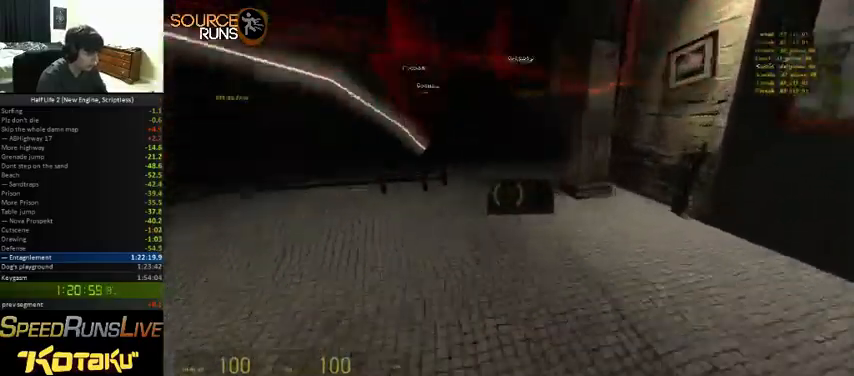
{"keys": ["w"], "mouse": [], "events": [[100, "d", "up"], [100, "s", "up"], [133, "ctrl", "up"], [333, "w", "down"]]}
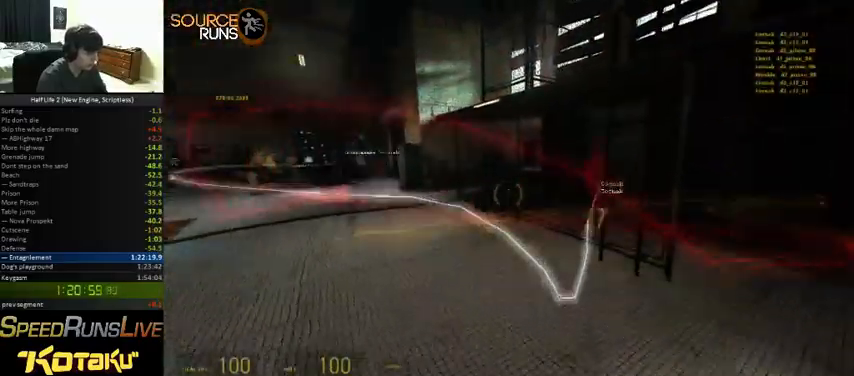
{"keys": ["a", "ctrl"], "mouse": [], "events": [[66, "a", "down"], [433, "ctrl", "down"], [433, "w", "up"]]}
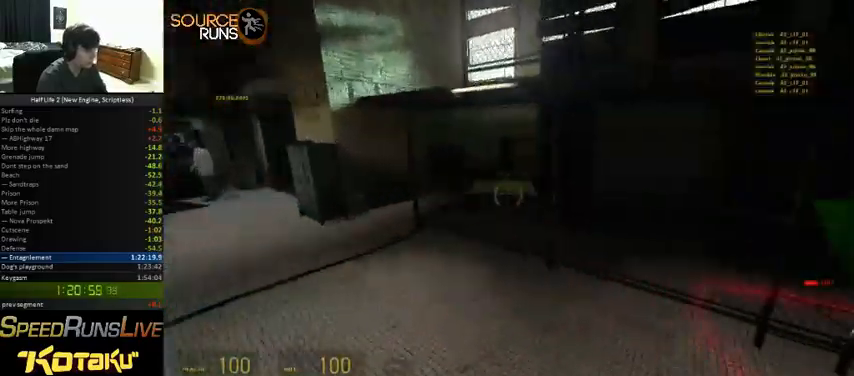
{"keys": ["a", "ctrl", "s"], "mouse": [], "events": [[100, "s", "down"]]}
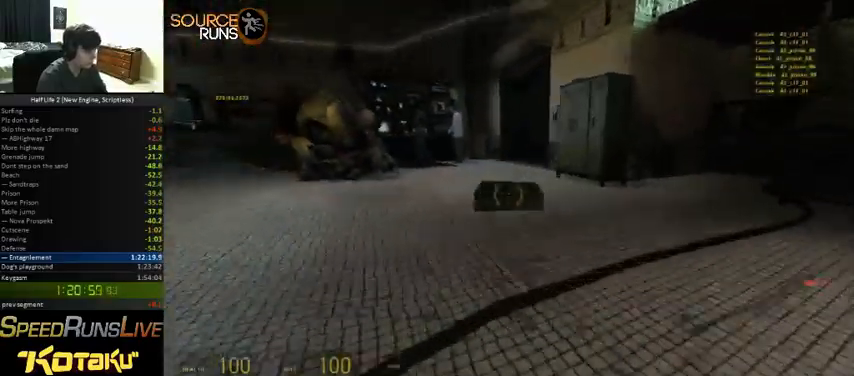
{"keys": ["a", "ctrl", "s"], "mouse": [], "events": []}
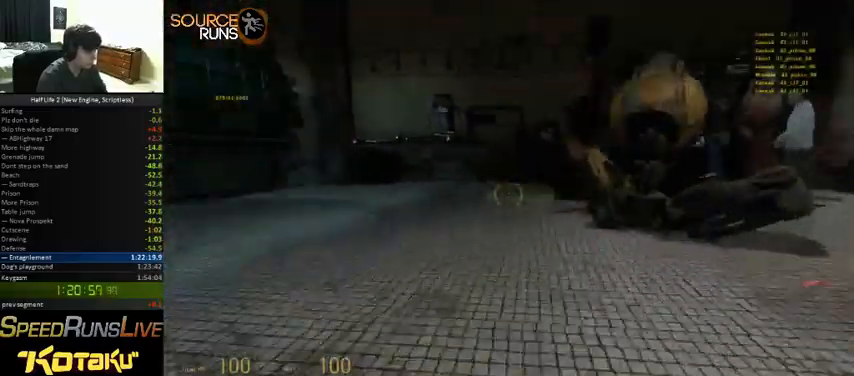
{"keys": ["a", "ctrl", "s"], "mouse": [], "events": []}
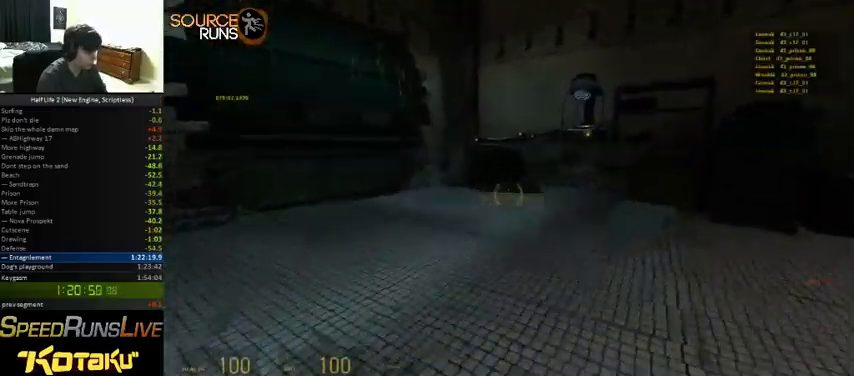
{"keys": [], "mouse": [], "events": [[33, "ctrl", "up"], [100, "s", "up"], [200, "a", "up"]]}
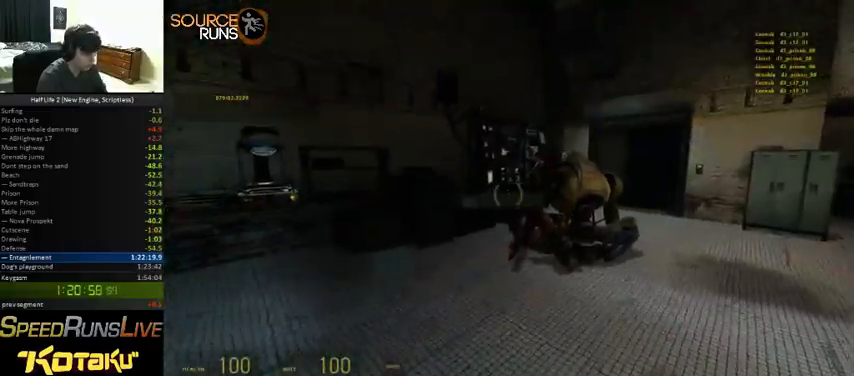
{"keys": [], "mouse": [], "events": [[133, "d", "down"], [266, "d", "up"]]}
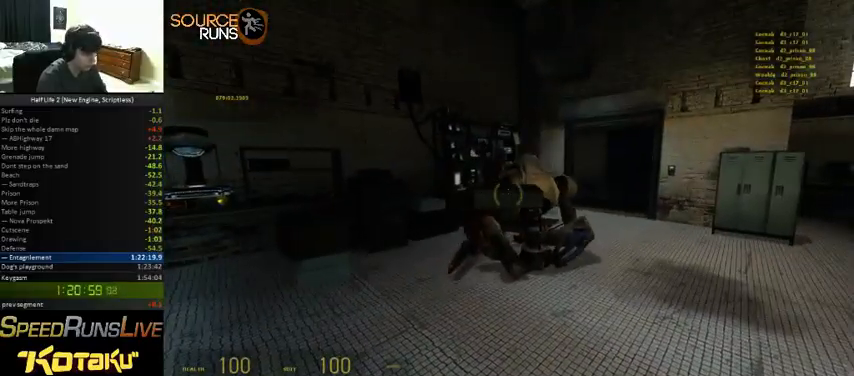
{"keys": ["a"], "mouse": [], "events": [[500, "a", "down"]]}
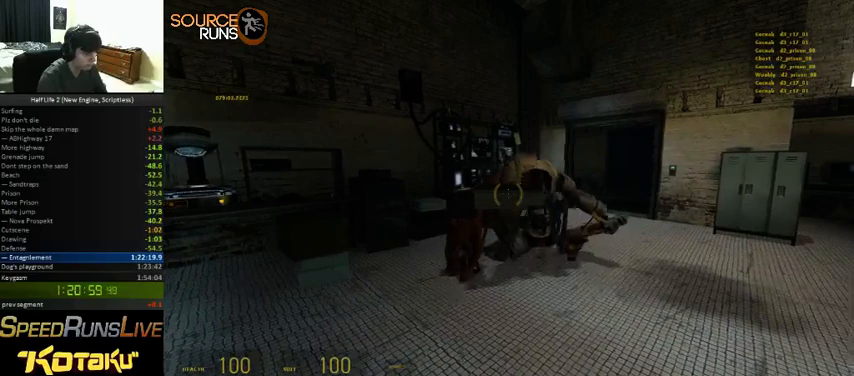
{"keys": [], "mouse": [], "events": [[233, "a", "up"]]}
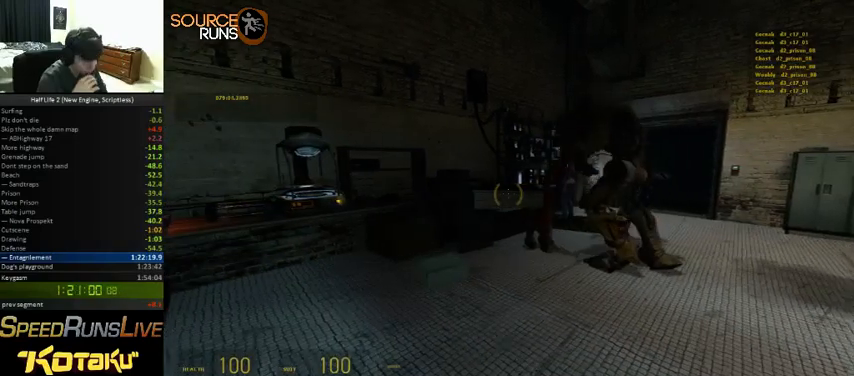
{"keys": [], "mouse": [], "events": []}
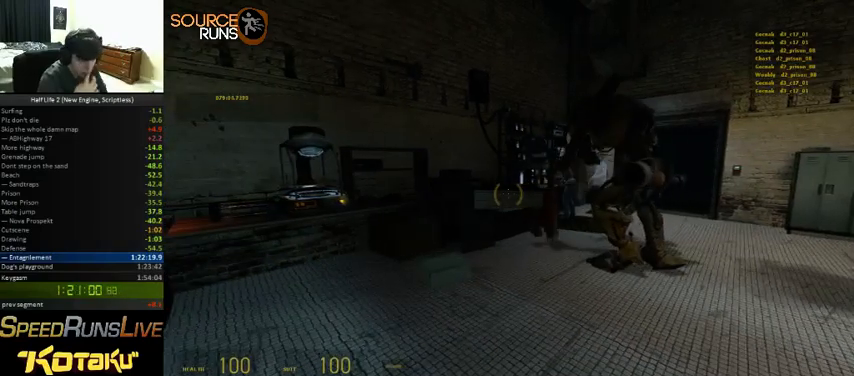
{"keys": ["a", "s"], "mouse": [], "events": [[466, "a", "down"], [500, "s", "down"]]}
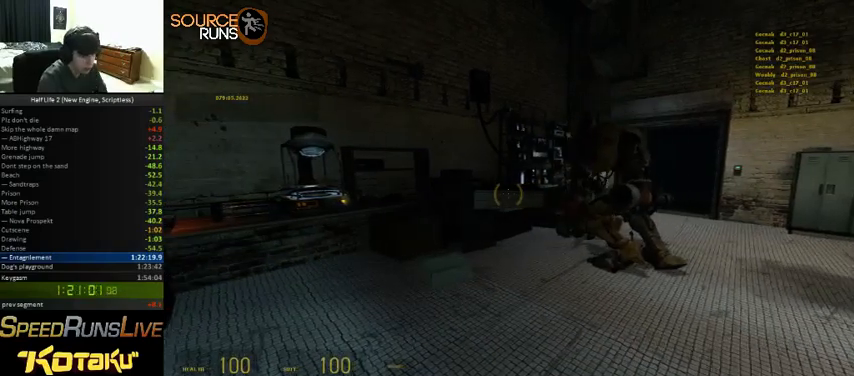
{"keys": [], "mouse": [], "events": [[200, "s", "up"], [266, "a", "up"]]}
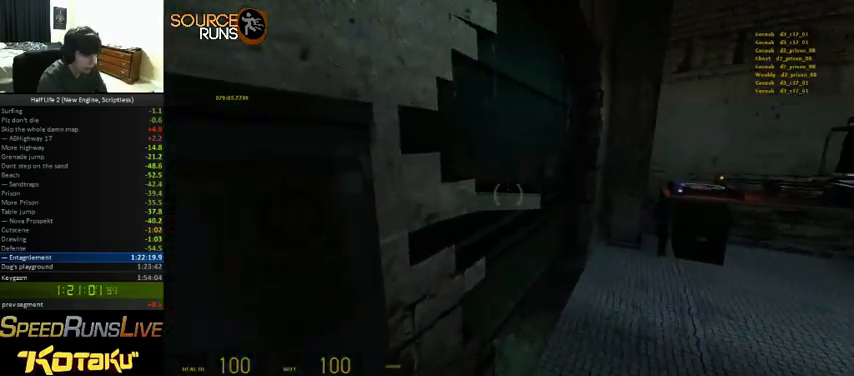
{"keys": ["s"], "mouse": [], "events": [[33, "w", "down"], [266, "w", "up"], [400, "s", "down"]]}
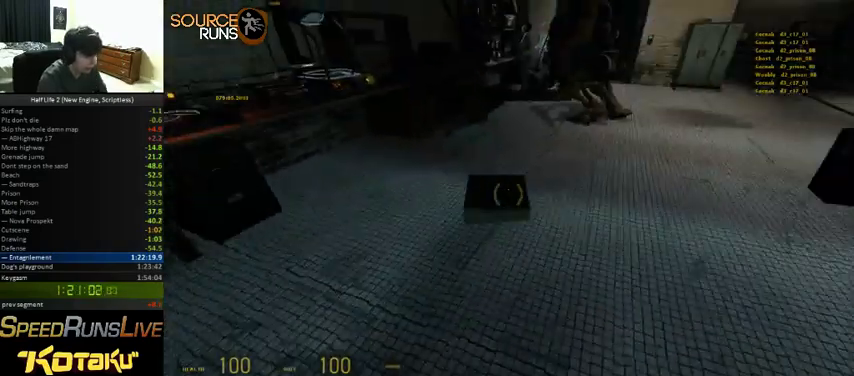
{"keys": ["d"], "mouse": [], "events": [[33, "s", "up"], [100, "d", "down"], [100, "s", "down"], [500, "s", "up"]]}
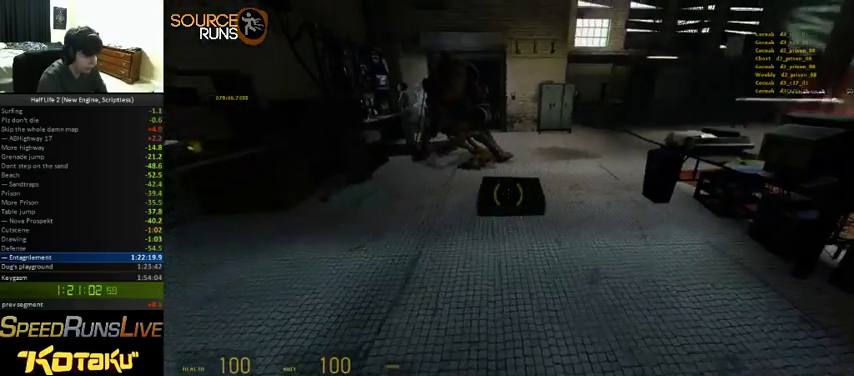
{"keys": ["d", "s"], "mouse": [], "events": [[66, "d", "up"], [166, "w", "down"], [233, "w", "up"], [333, "s", "down"], [366, "d", "down"]]}
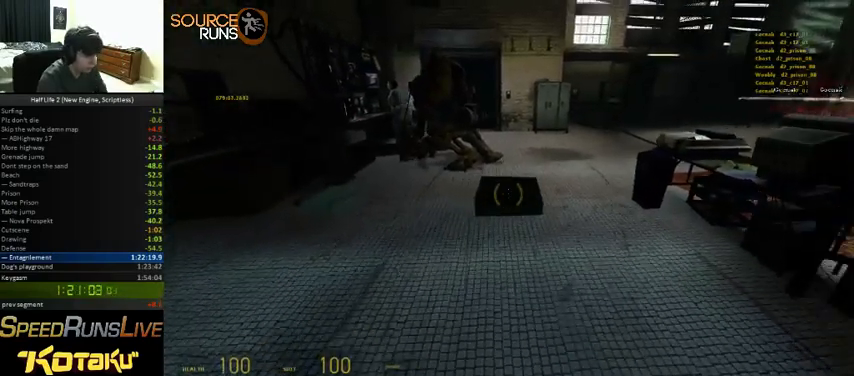
{"keys": ["s"], "mouse": [], "events": [[66, "d", "up"], [233, "d", "down"], [500, "d", "up"]]}
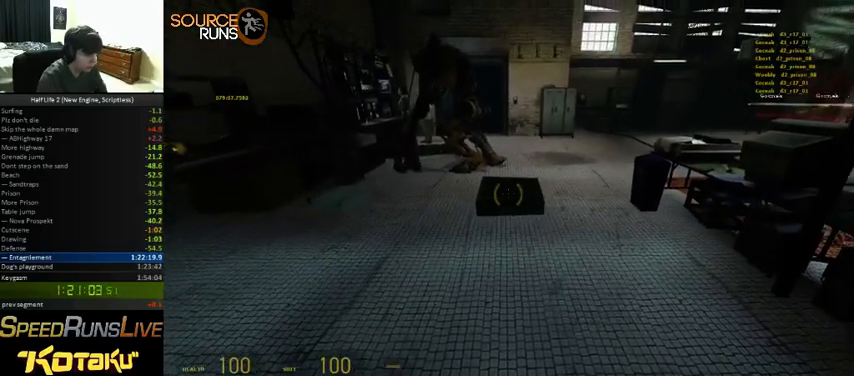
{"keys": [], "mouse": [], "events": [[66, "s", "up"]]}